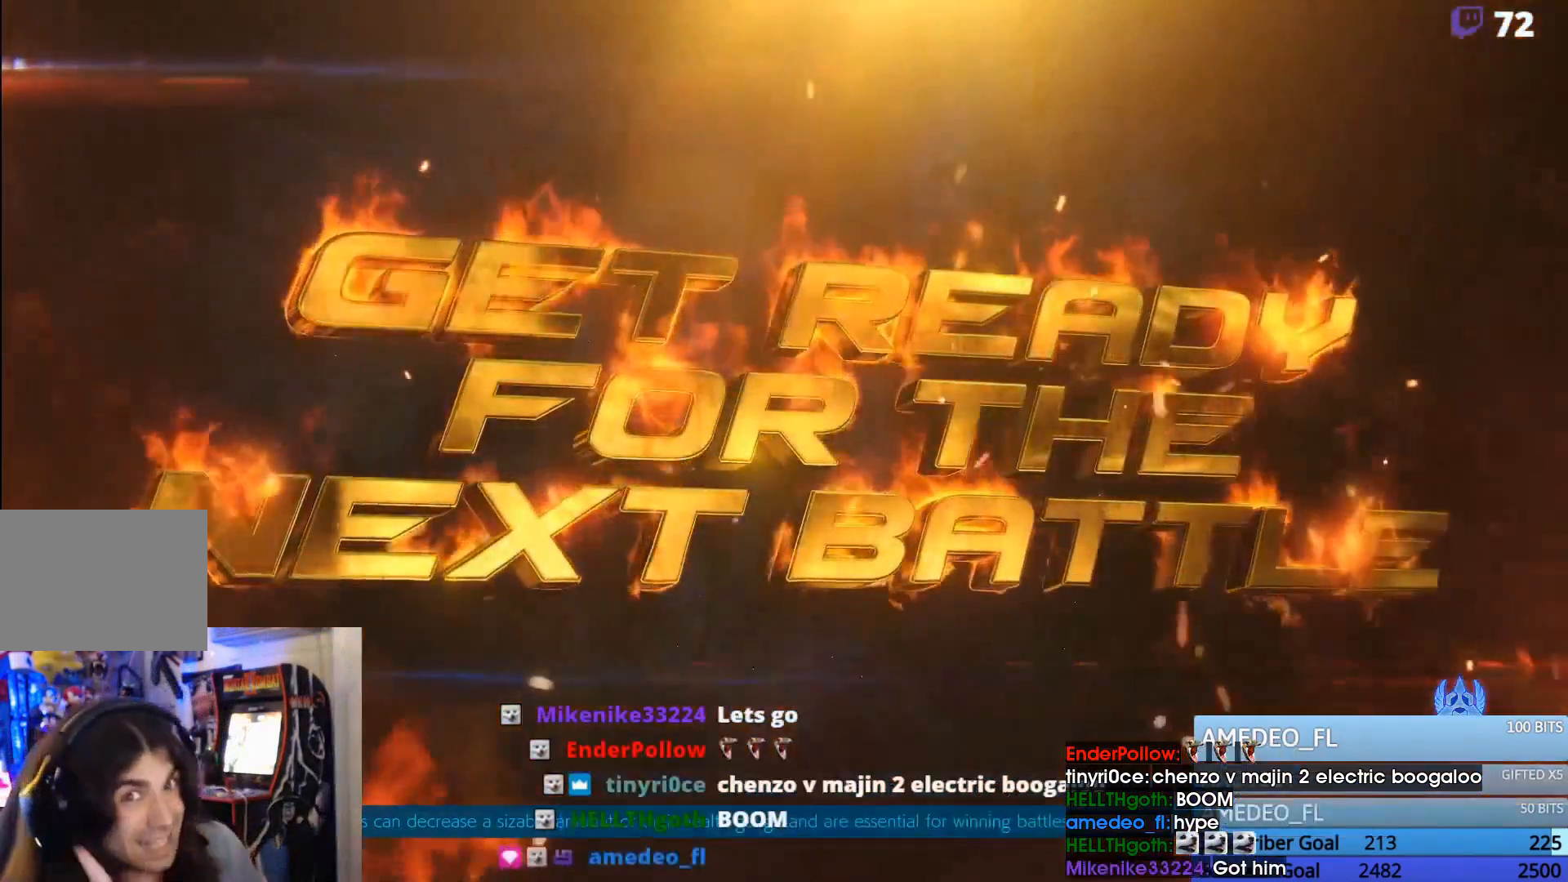
Gameplay with a controller (PlayStation layout); each line is a JSON object with the inputs held at the frame after it (dt_ms = milliseconds from this image to that frame). "events" lists button and stick changes between this image and that frame as [ms after this image, input, new state], when the widget could be followed in between. Not read: L3 R3 left_stick right_stick.
{"dt_ms": 500, "buttons": ["SQUARE", "TRIANGLE"]}
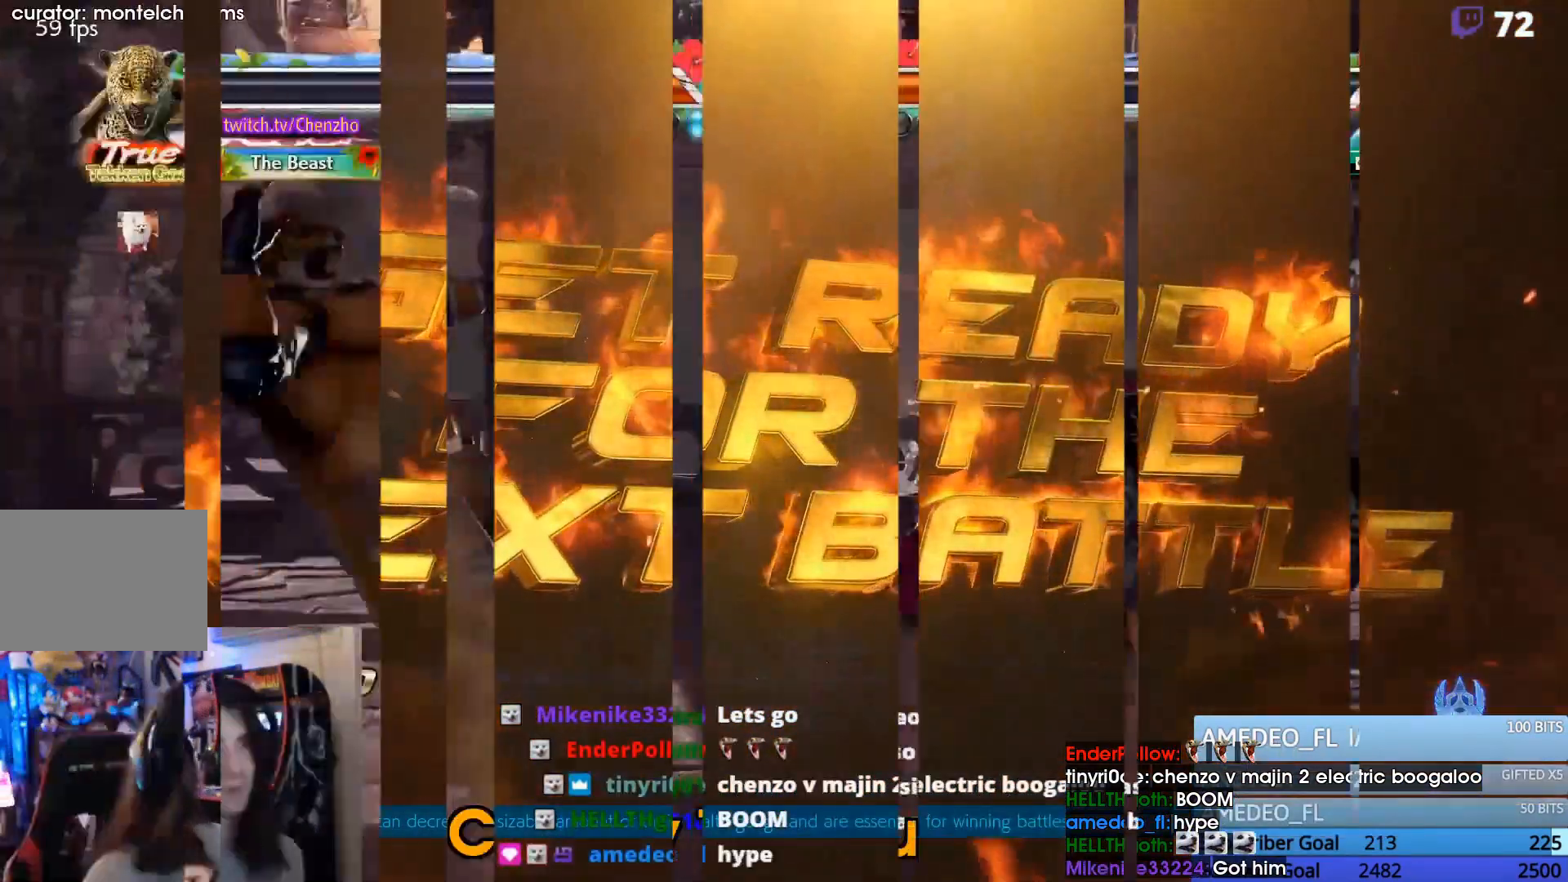
{"dt_ms": 500, "buttons": ["DPAD_RIGHT"], "events": [[33, "SQUARE", "up"], [167, "TRIANGLE", "up"], [300, "DPAD_RIGHT", "down"]]}
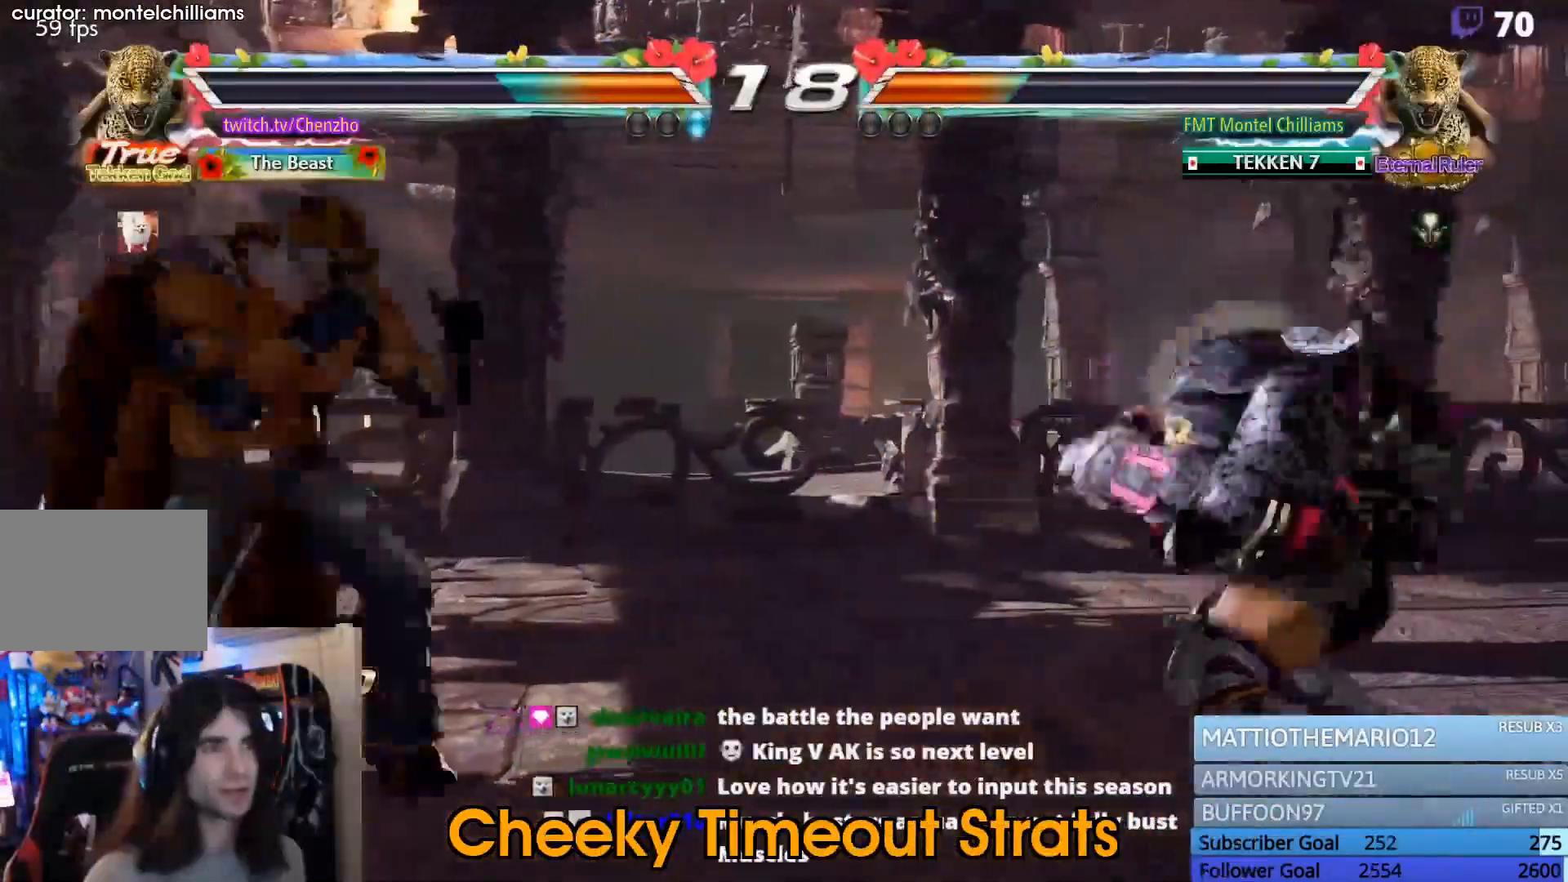
{"dt_ms": 500, "buttons": [], "events": [[67, "DPAD_RIGHT", "up"], [300, "R1", "down"], [367, "R1", "up"]]}
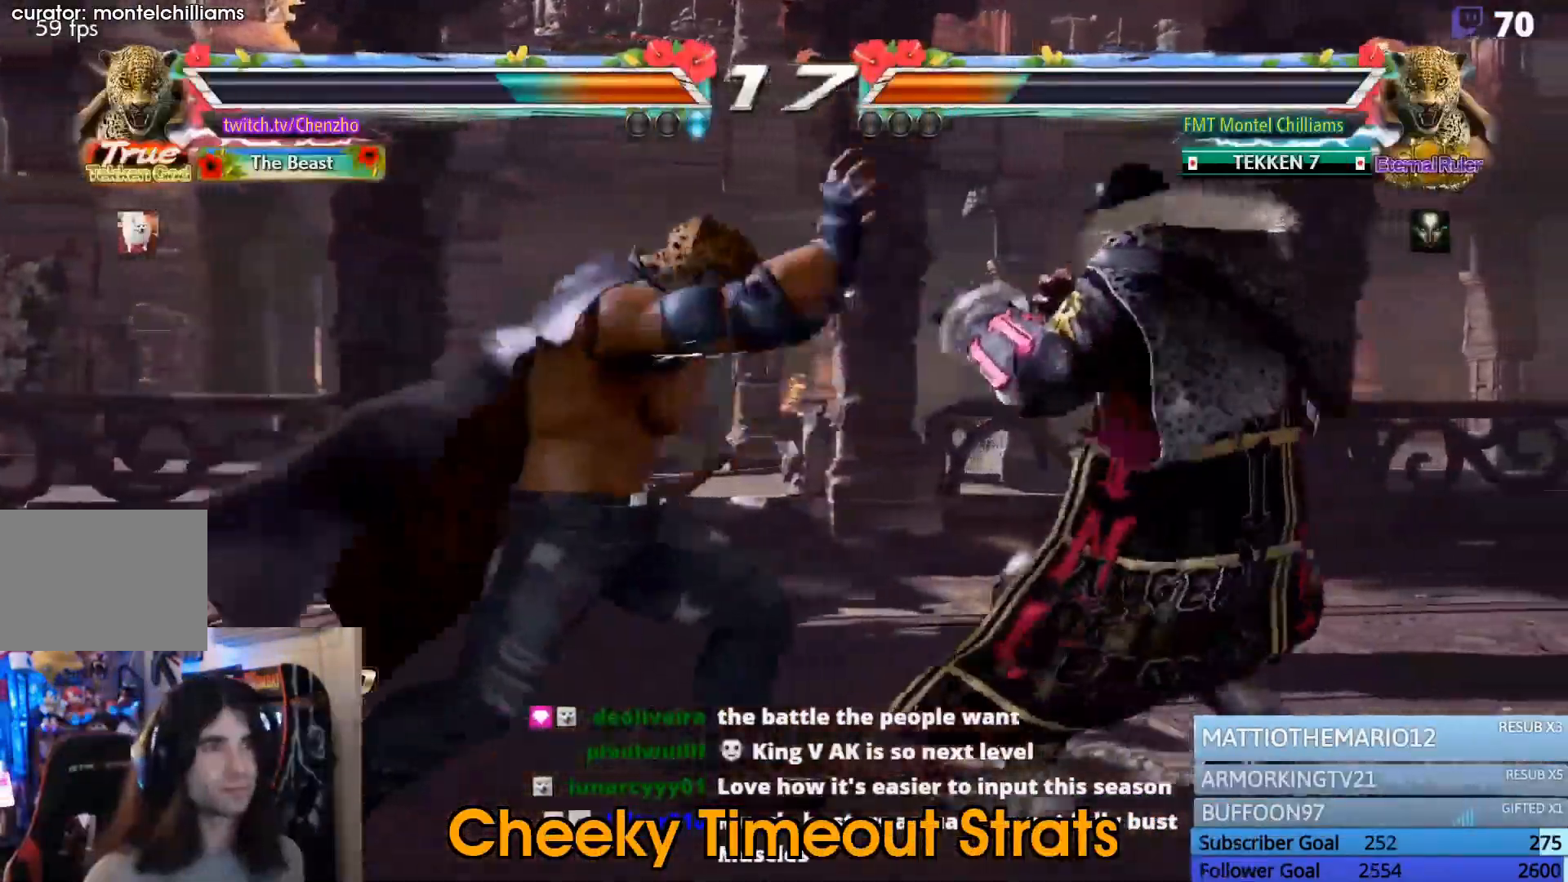
{"dt_ms": 1000, "buttons": ["DPAD_RIGHT"]}
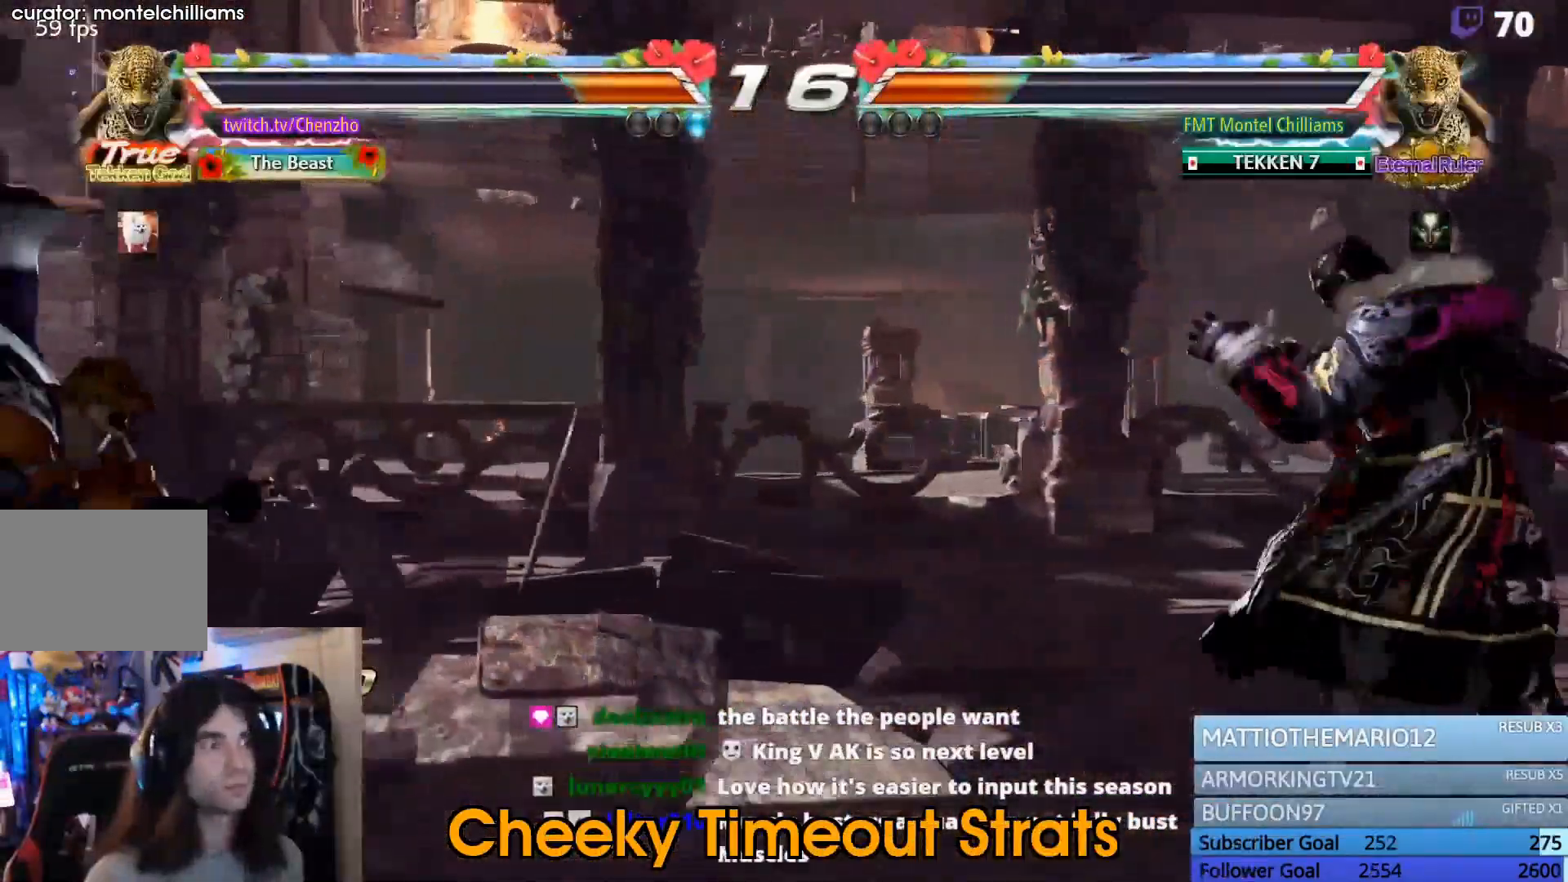
{"dt_ms": 500, "buttons": ["DPAD_LEFT"], "events": [[33, "DPAD_RIGHT", "up"], [100, "DPAD_RIGHT", "down"], [300, "DPAD_RIGHT", "up"], [367, "DPAD_LEFT", "down"]]}
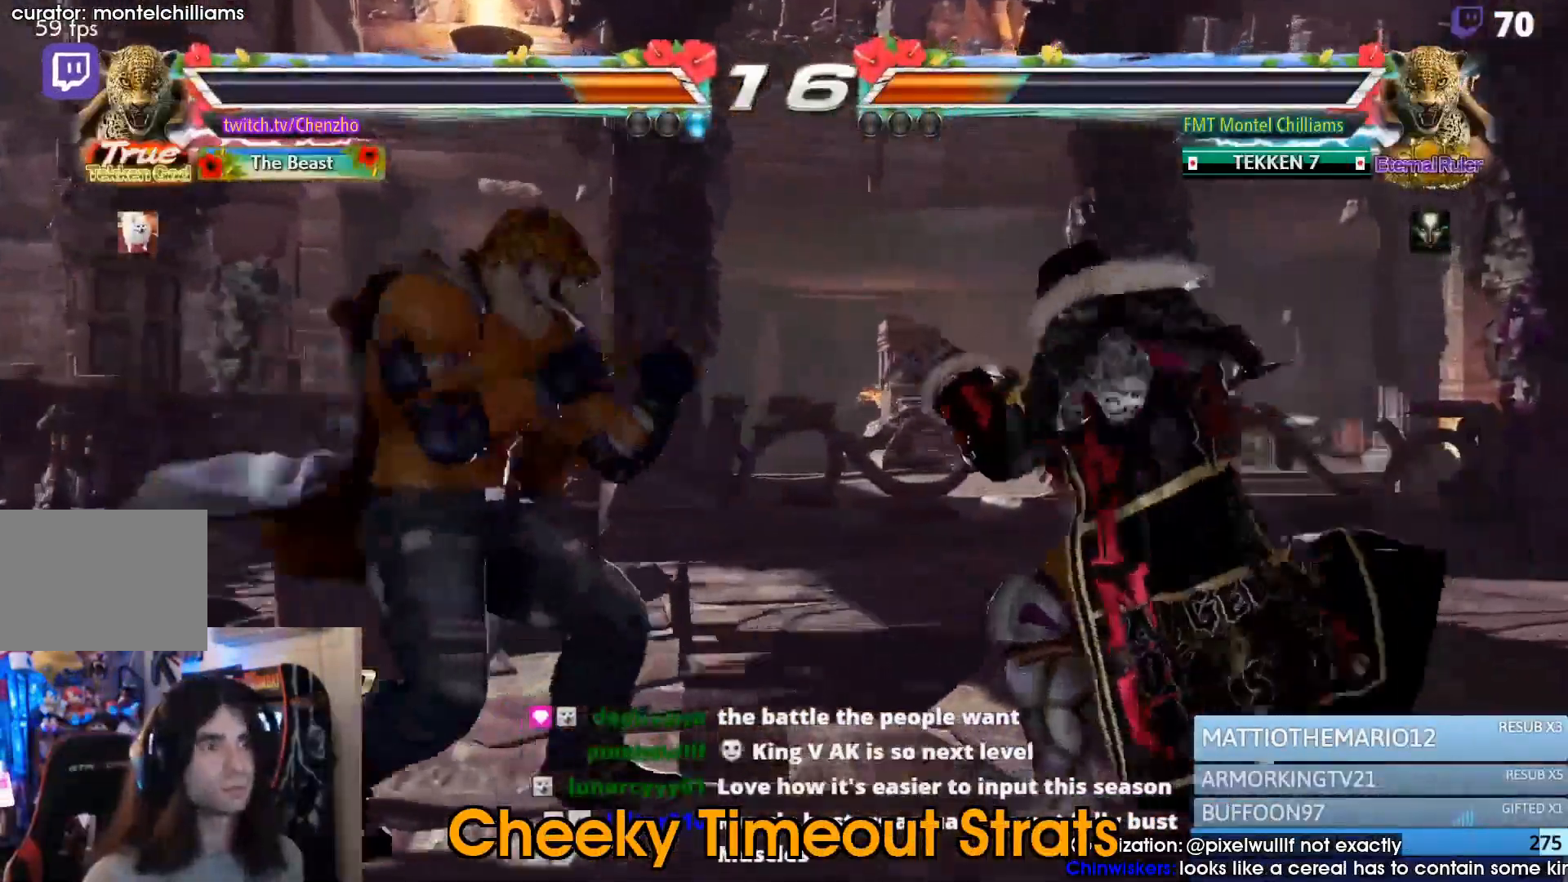
{"dt_ms": 500, "buttons": ["DPAD_LEFT"], "events": [[167, "DPAD_LEFT", "up"], [500, "DPAD_LEFT", "down"]]}
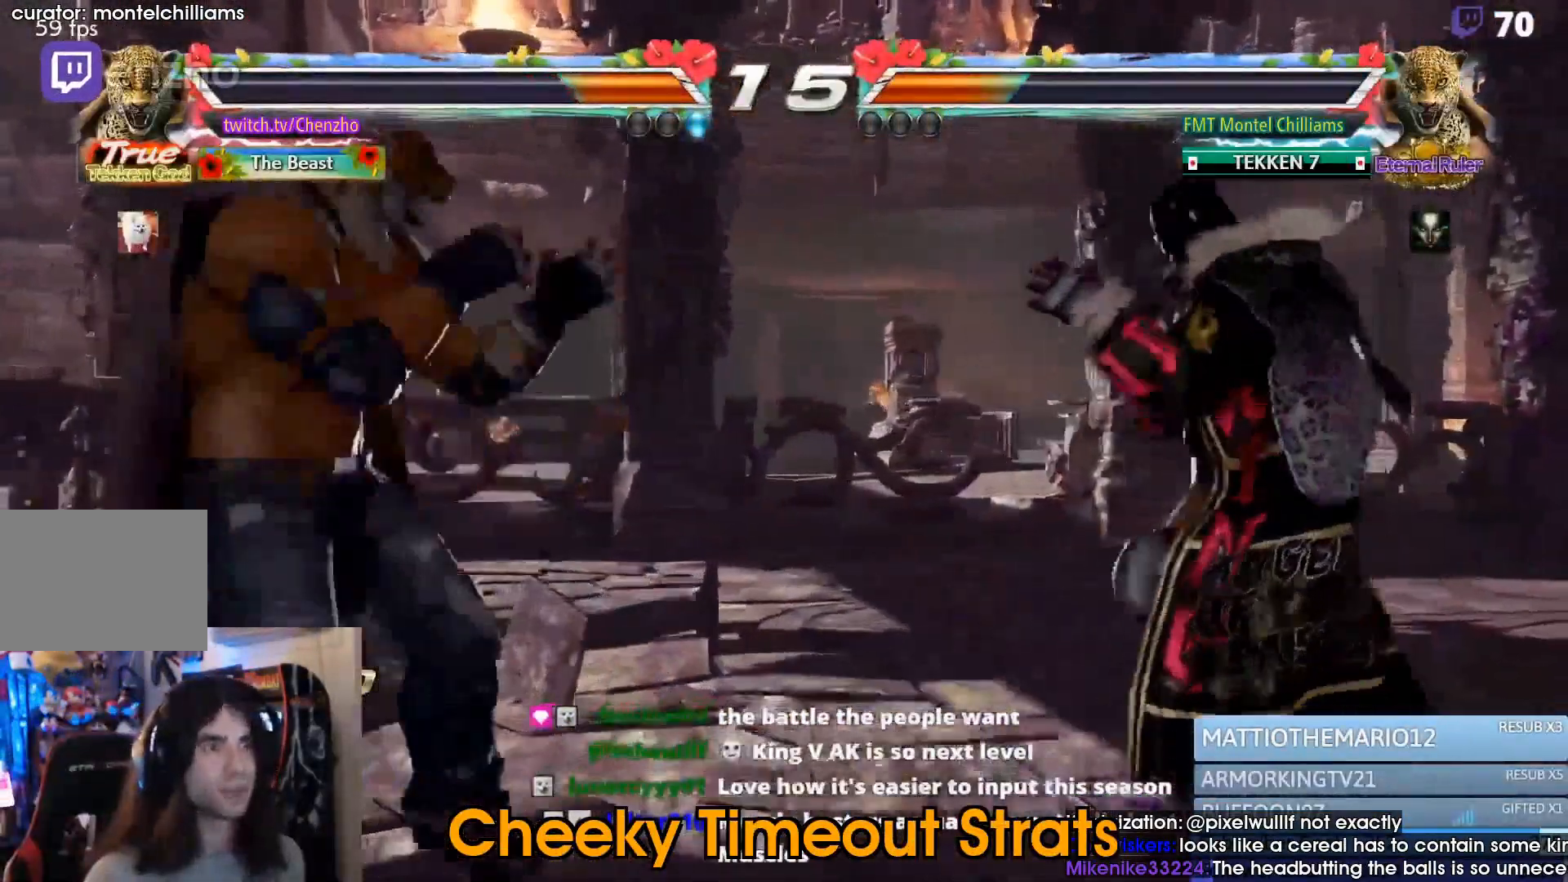
{"dt_ms": 500, "buttons": ["DPAD_DOWN", "DPAD_LEFT"], "events": [[100, "DPAD_LEFT", "up"], [367, "DPAD_LEFT", "down"], [500, "DPAD_DOWN", "down"]]}
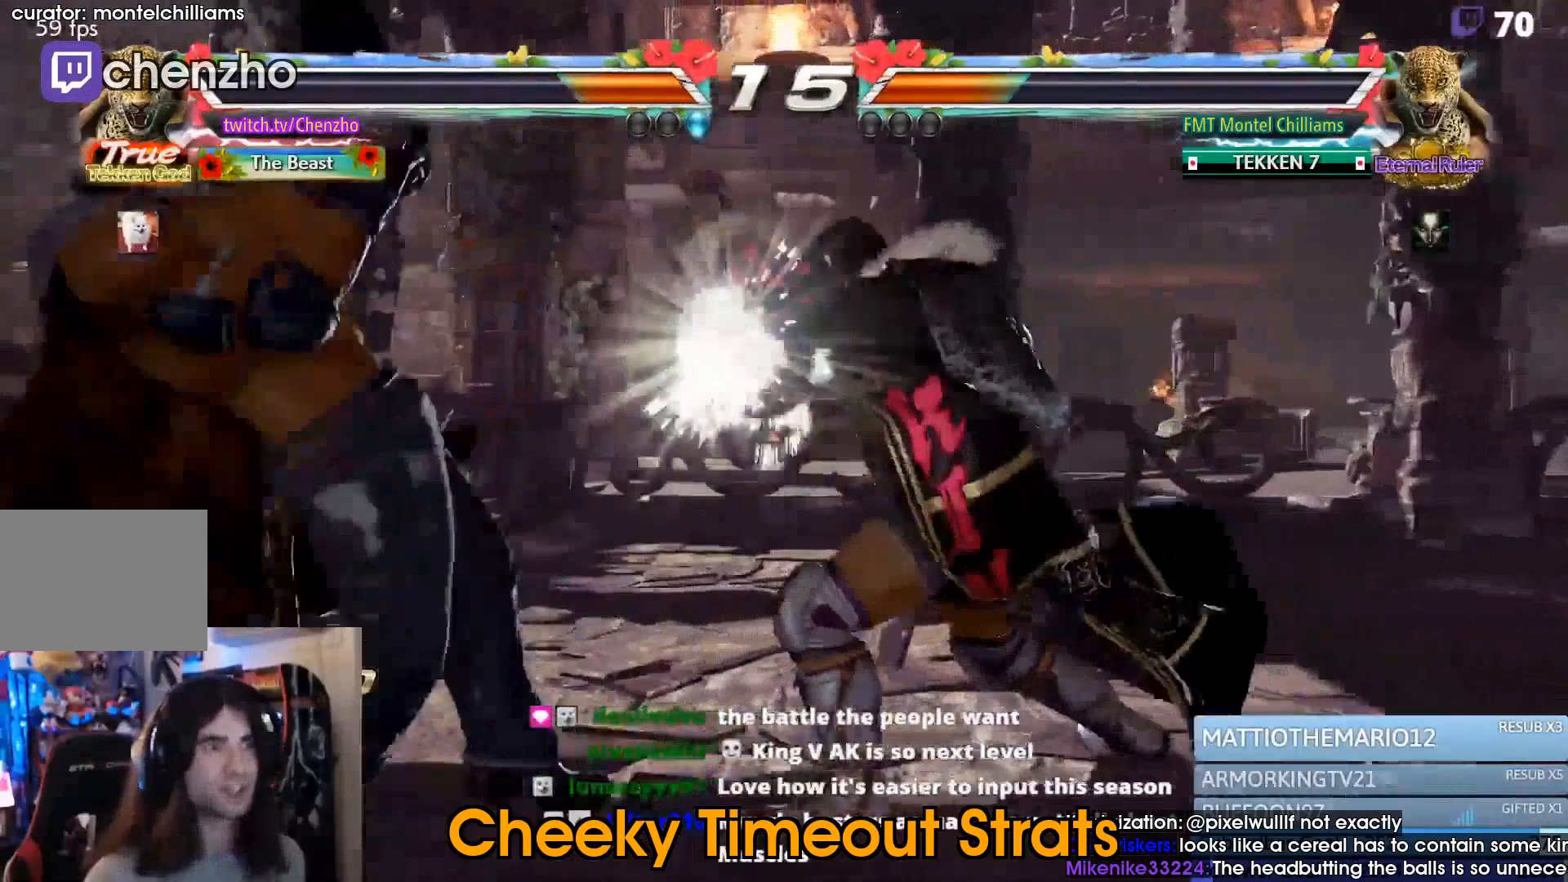
{"dt_ms": 500, "buttons": ["DPAD_DOWN", "DPAD_LEFT"], "events": [[33, "DPAD_LEFT", "up"], [100, "DPAD_LEFT", "down"], [167, "DPAD_DOWN", "up"], [500, "DPAD_DOWN", "down"]]}
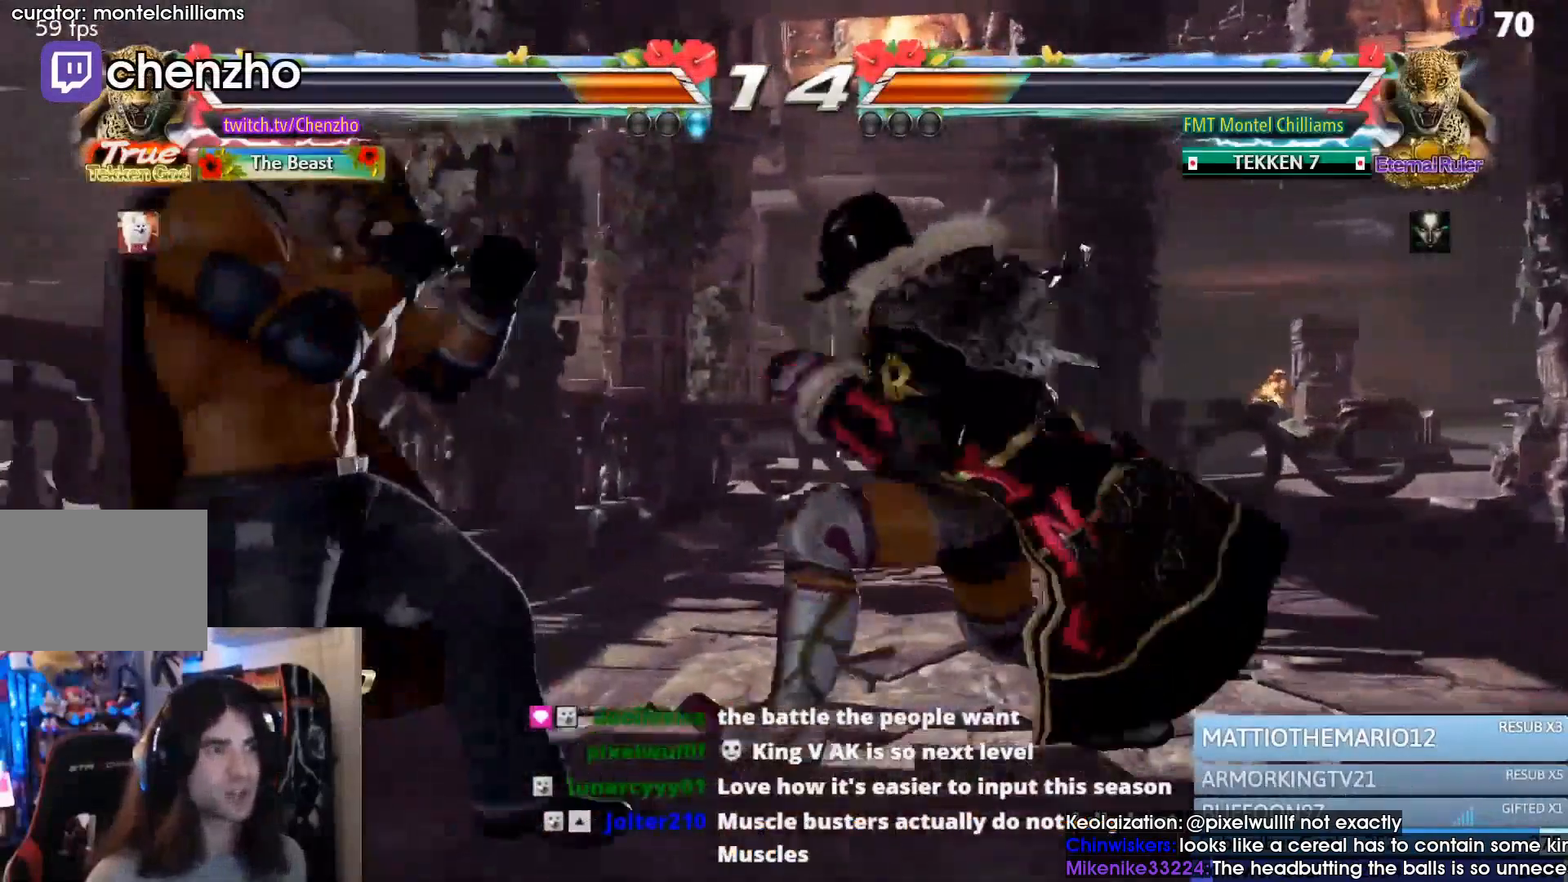
{"dt_ms": 500, "buttons": ["DPAD_LEFT"]}
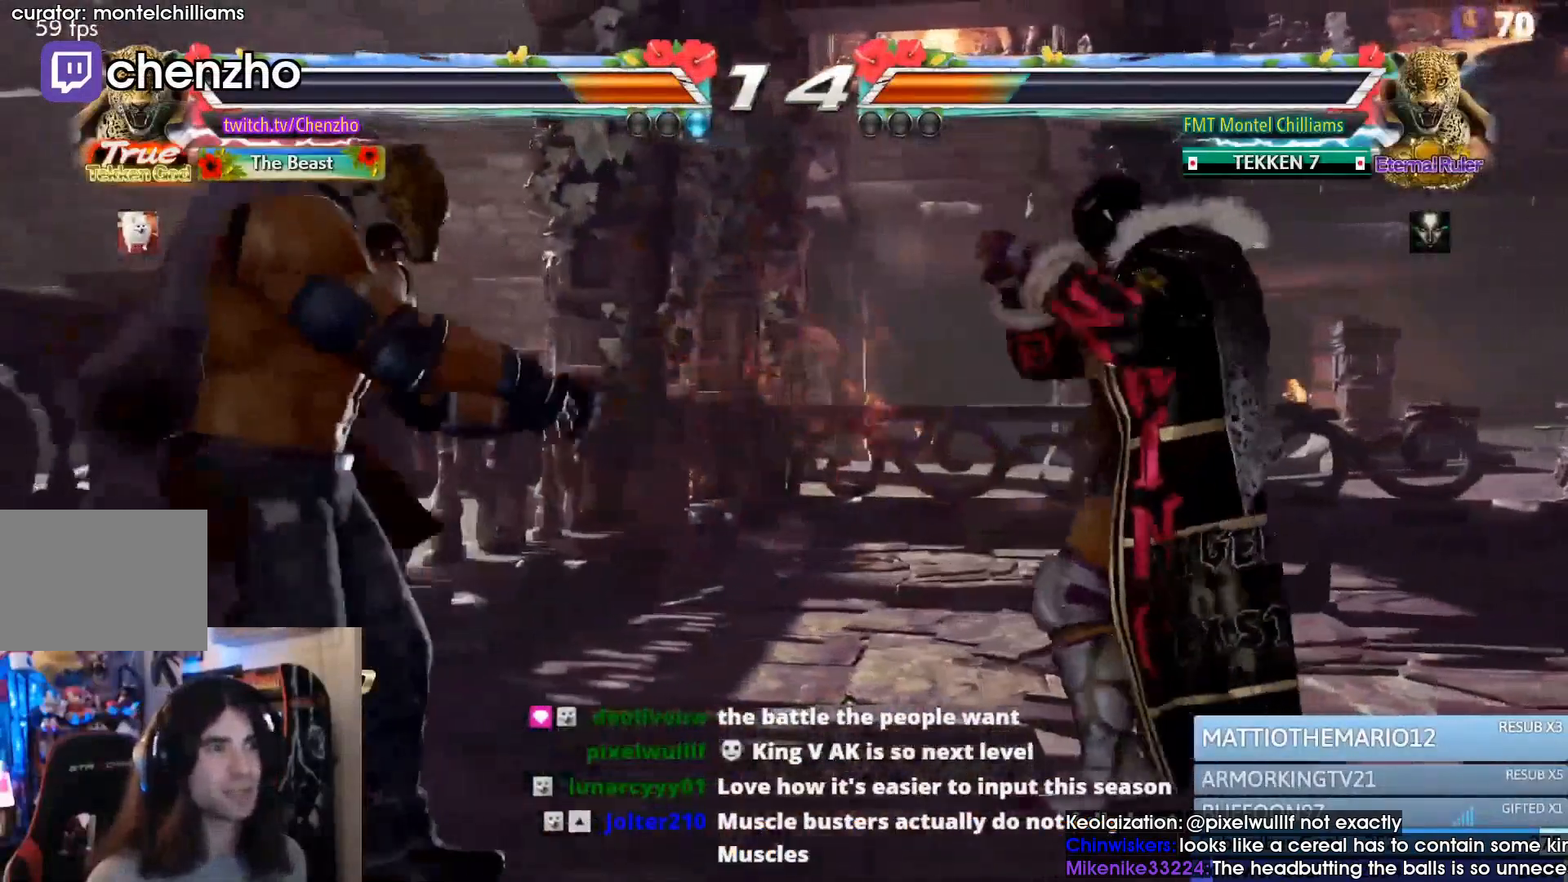
{"dt_ms": 500, "buttons": ["DPAD_LEFT"]}
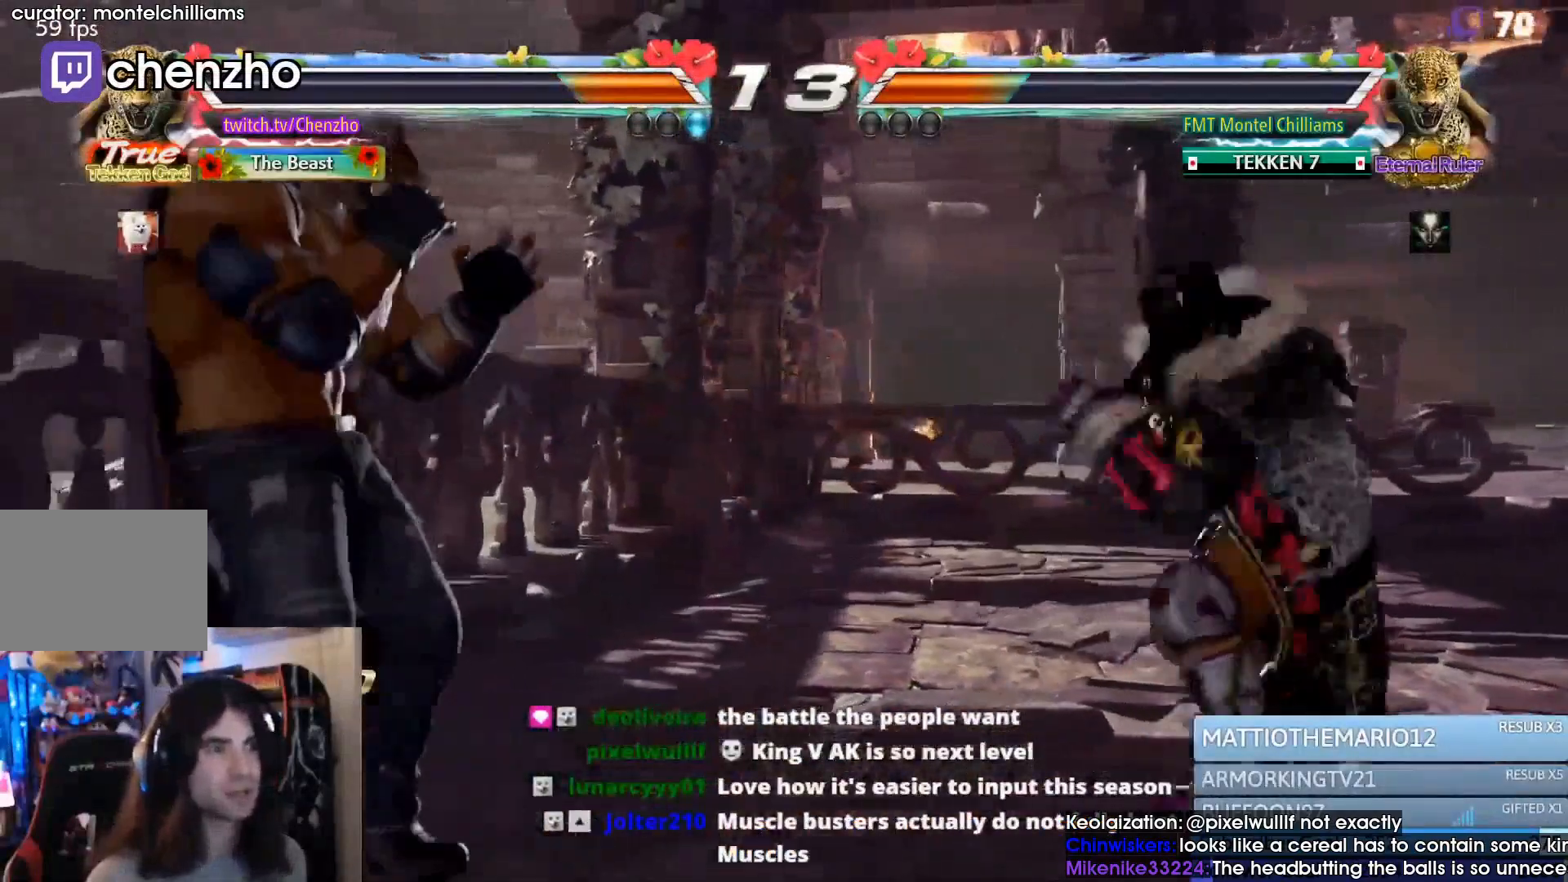
{"dt_ms": 500, "buttons": ["DPAD_LEFT"], "events": [[67, "DPAD_LEFT", "up"], [333, "DPAD_LEFT", "down"]]}
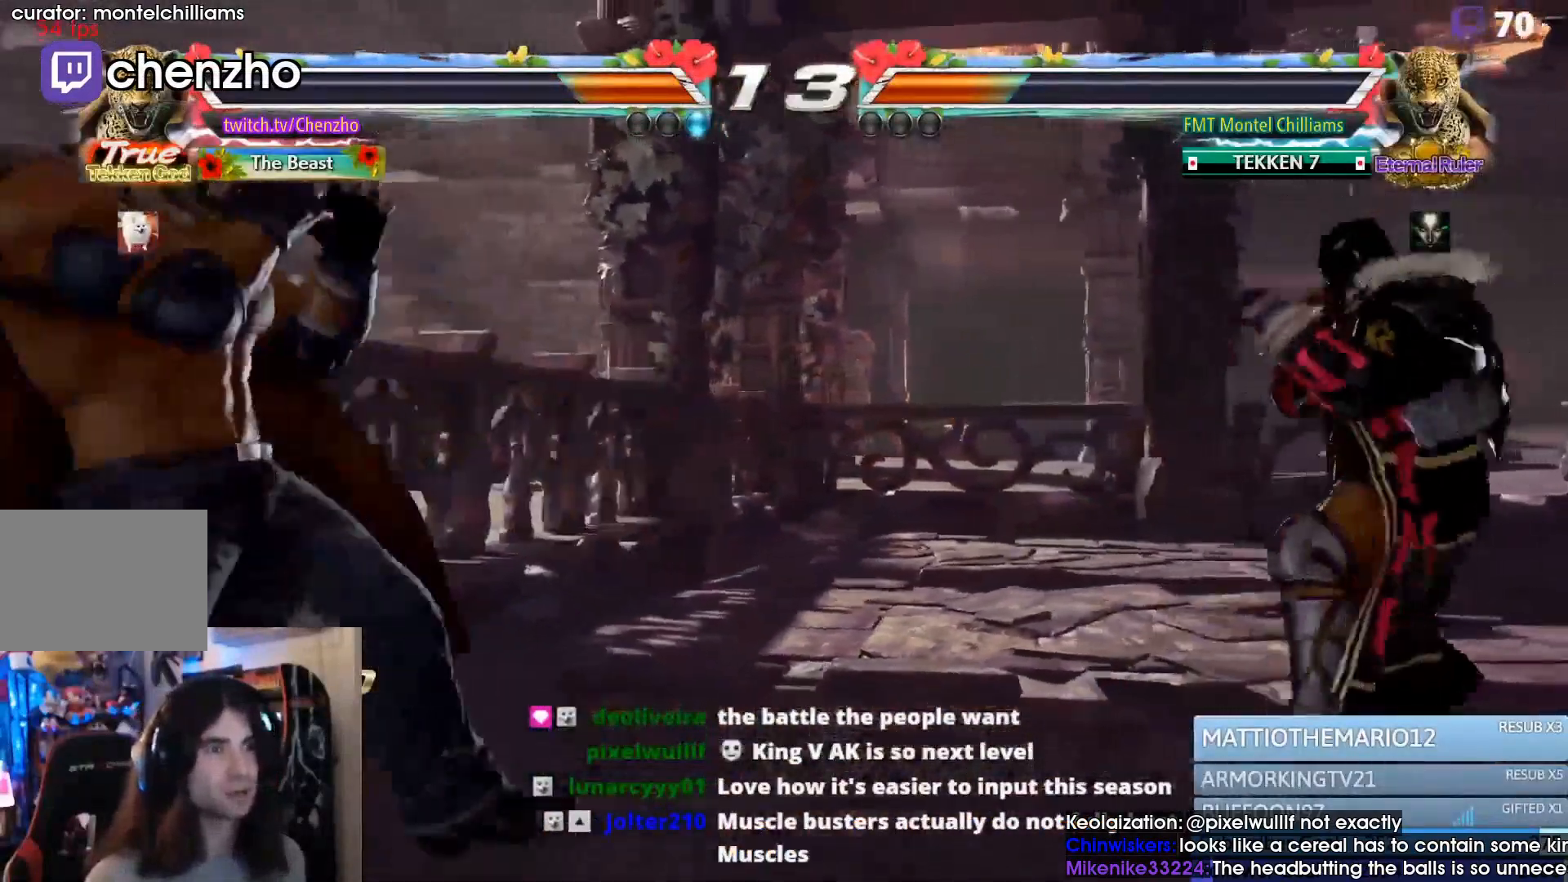
{"dt_ms": 500, "buttons": [], "events": [[167, "DPAD_LEFT", "up"], [300, "DPAD_RIGHT", "down"], [367, "DPAD_RIGHT", "up"], [433, "DPAD_RIGHT", "down"], [500, "DPAD_RIGHT", "up"]]}
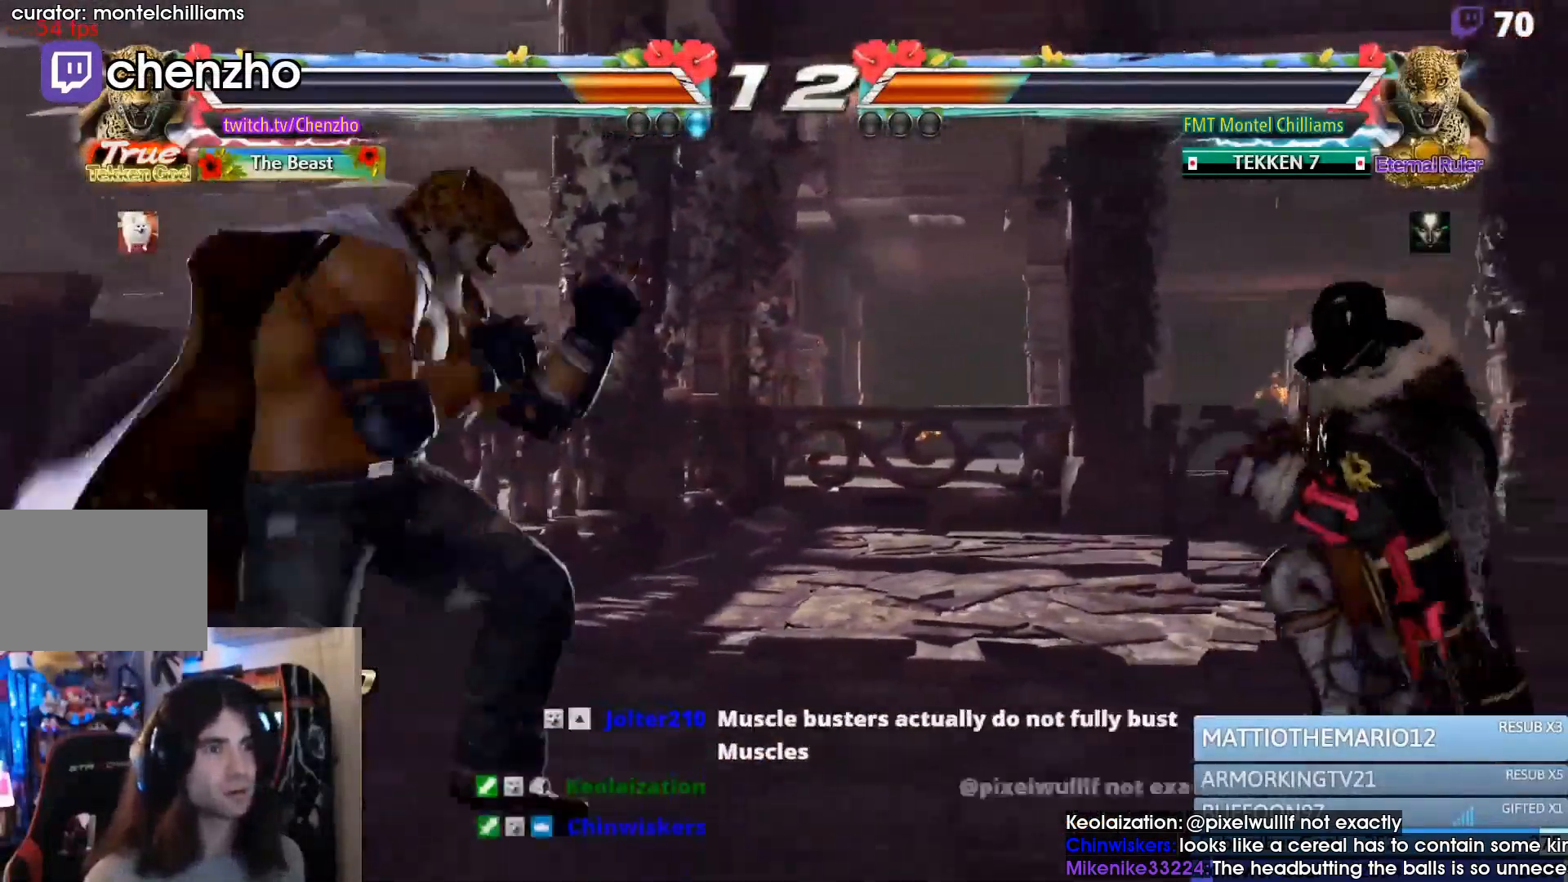
{"dt_ms": 500, "buttons": [], "events": [[67, "DPAD_LEFT", "down"], [300, "DPAD_DOWN", "down"], [300, "DPAD_LEFT", "up"], [367, "DPAD_DOWN", "up"]]}
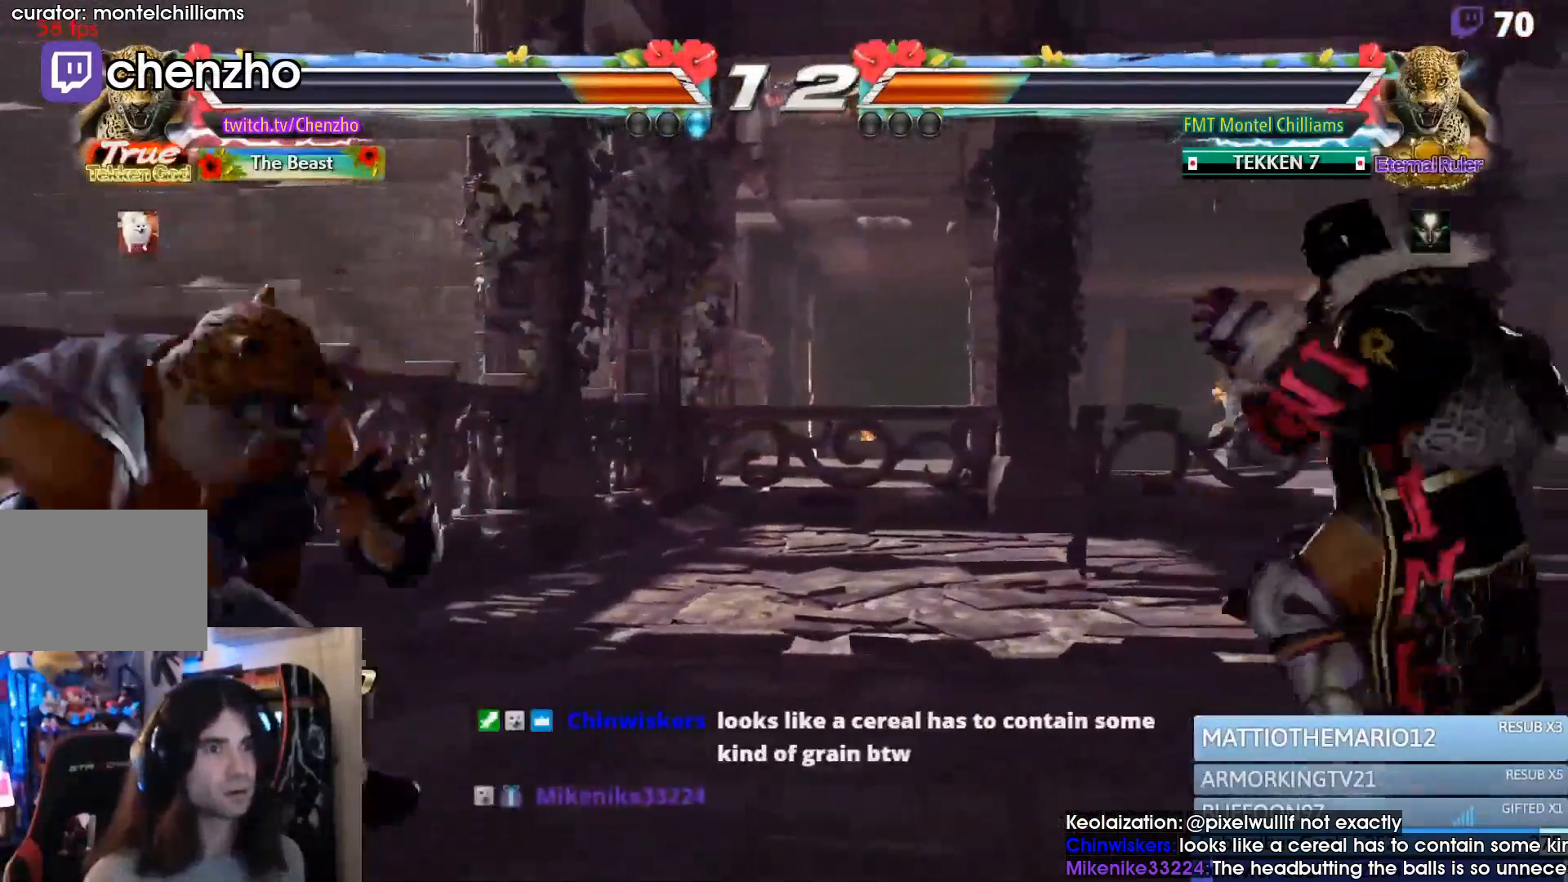
{"dt_ms": 500, "buttons": ["DPAD_LEFT"], "events": [[67, "DPAD_LEFT", "down"], [100, "DPAD_LEFT", "up"], [167, "DPAD_LEFT", "down"], [267, "DPAD_LEFT", "up"], [433, "DPAD_LEFT", "down"]]}
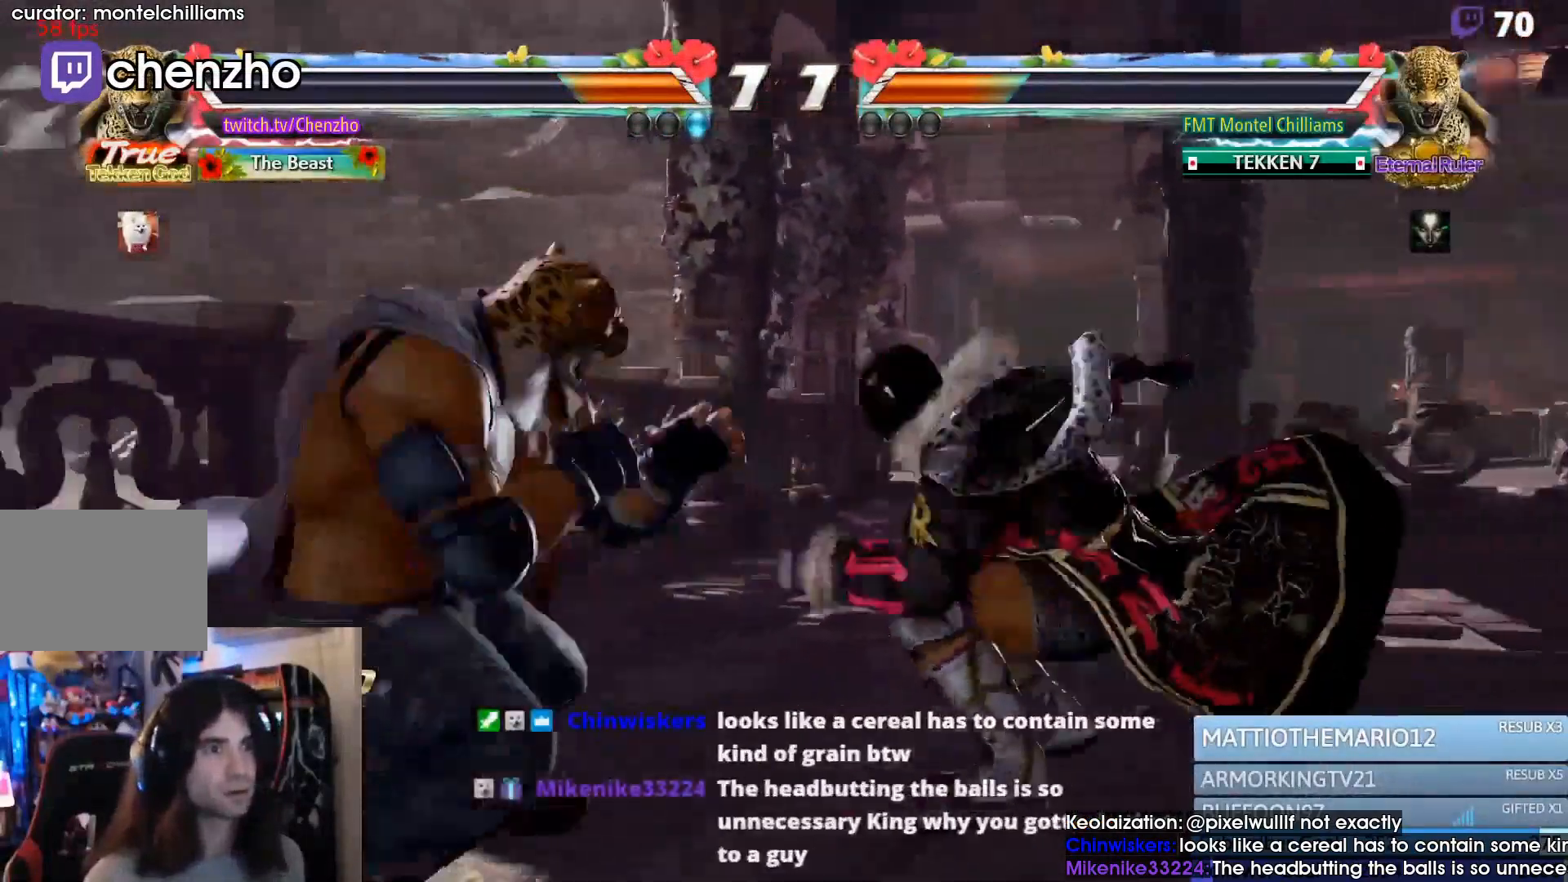
{"dt_ms": 500, "buttons": ["DPAD_LEFT"], "events": [[200, "DPAD_DOWN", "down"], [433, "DPAD_DOWN", "up"], [433, "L2", "down"], [467, "L2", "up"]]}
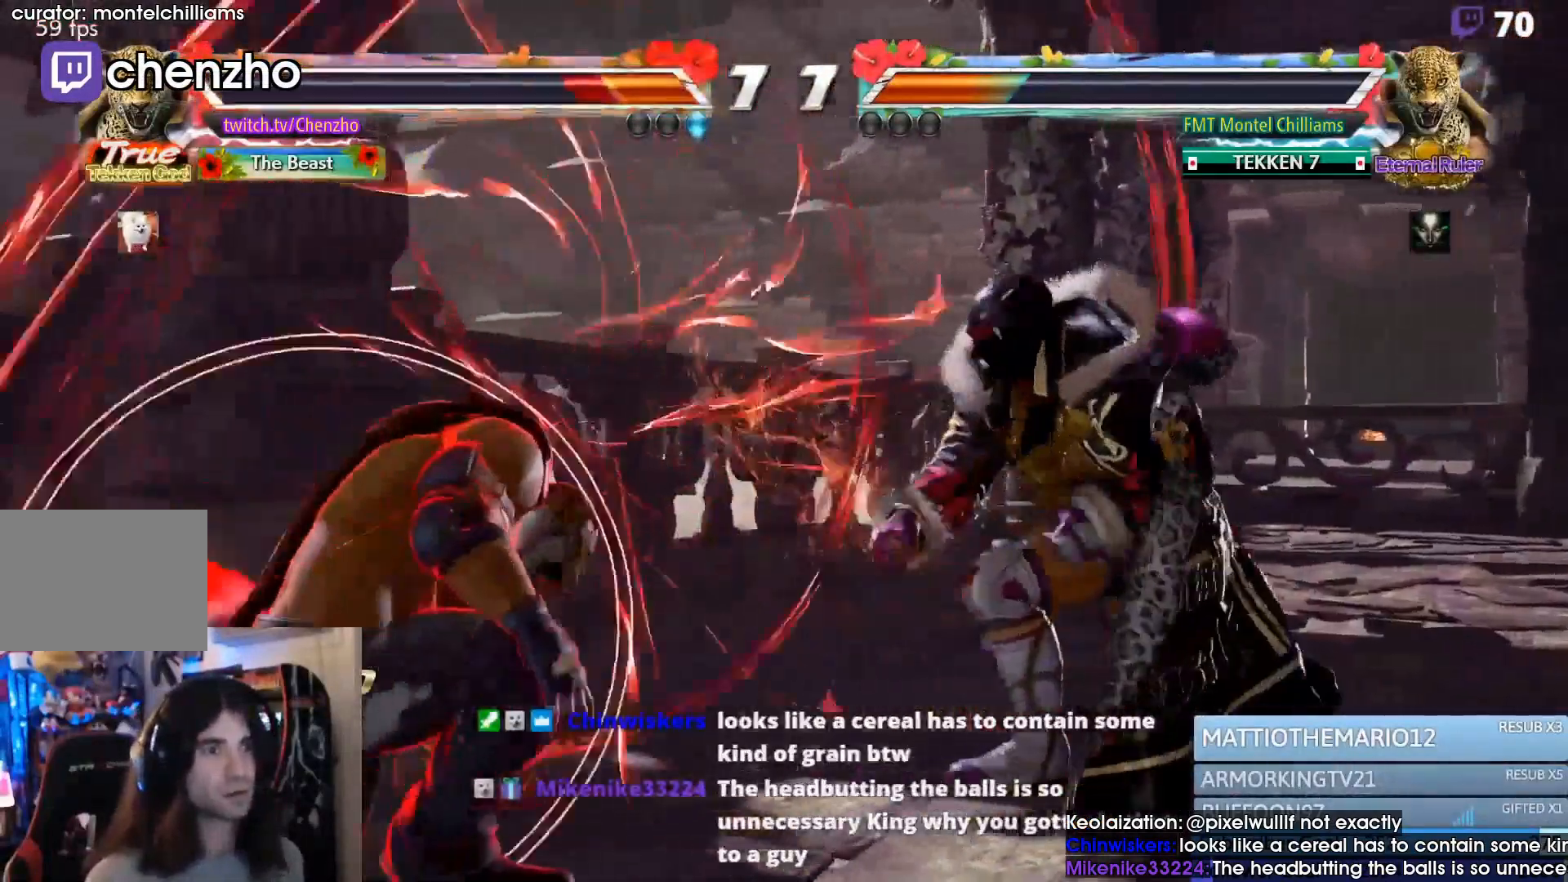
{"dt_ms": 500, "buttons": ["DPAD_DOWN"], "events": [[500, "DPAD_DOWN", "down"], [500, "DPAD_LEFT", "up"]]}
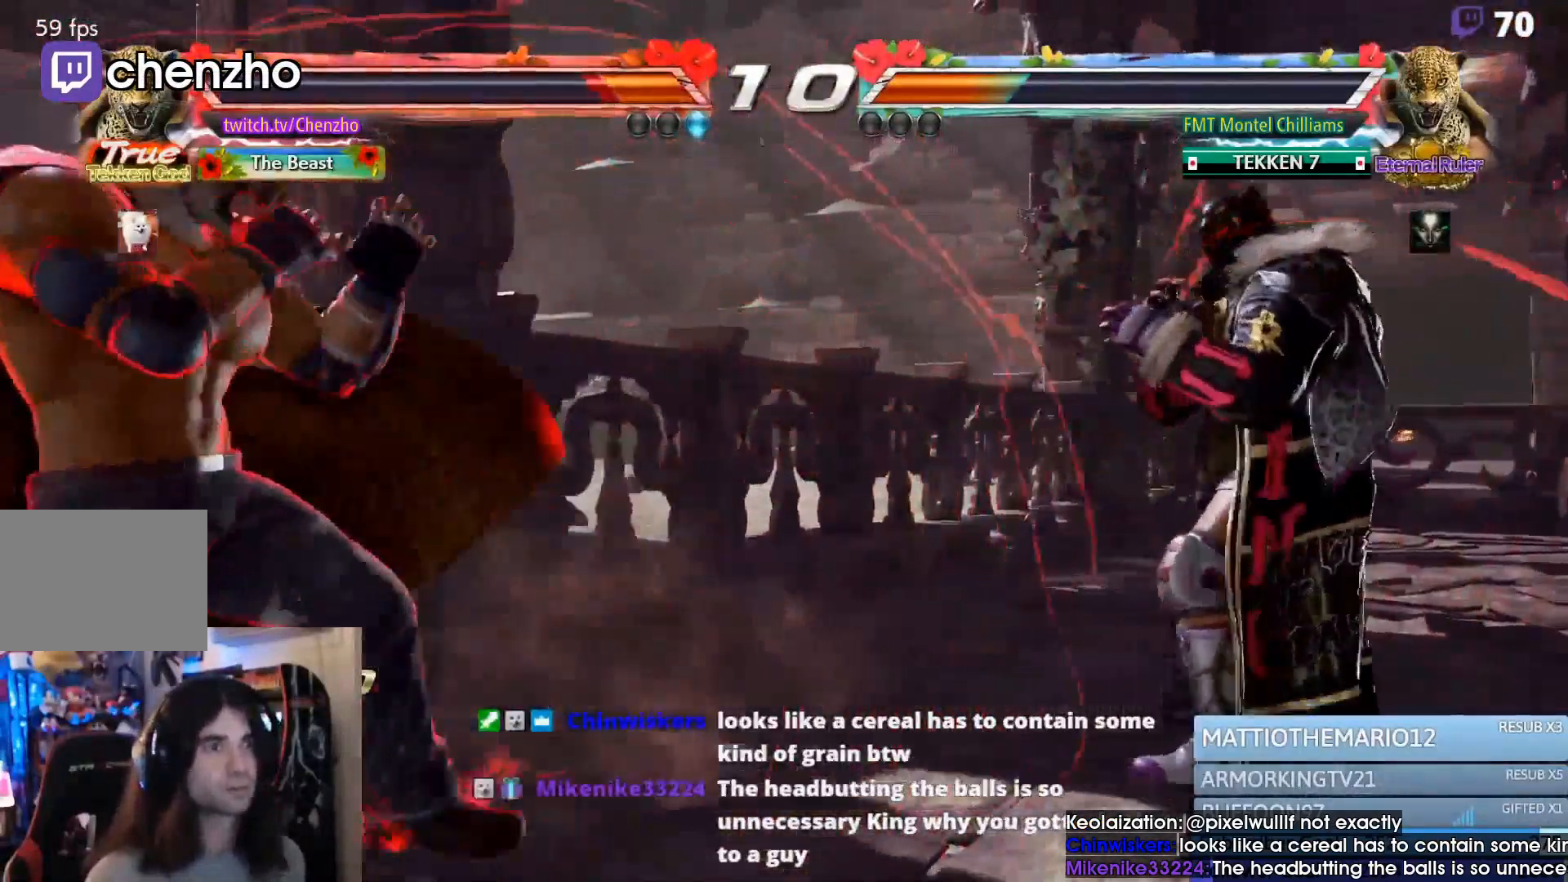
{"dt_ms": 500, "buttons": ["SQUARE", "DPAD_RIGHT"], "events": [[33, "DPAD_DOWN", "up"], [200, "DPAD_RIGHT", "down"], [467, "SQUARE", "down"]]}